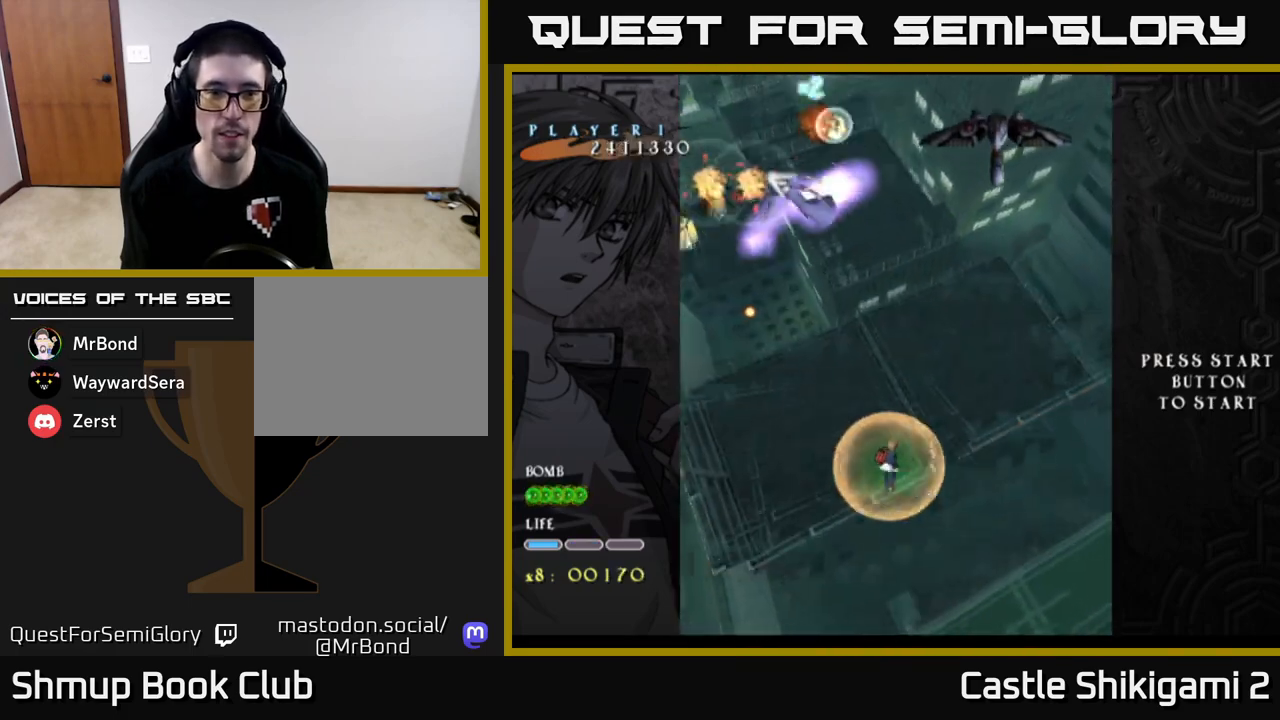
Gameplay with a controller (Xbox layout); each line is a JSON object with the inputs held at the frame after it. "events" lists button and stick changes between this image and that frame as [ms after this image, input, new state], when the widget could be followed in between. Not read: right_stick.
{"buttons": ["X"], "left_stick": "up", "events": [[383, "left_stick", "up"]]}
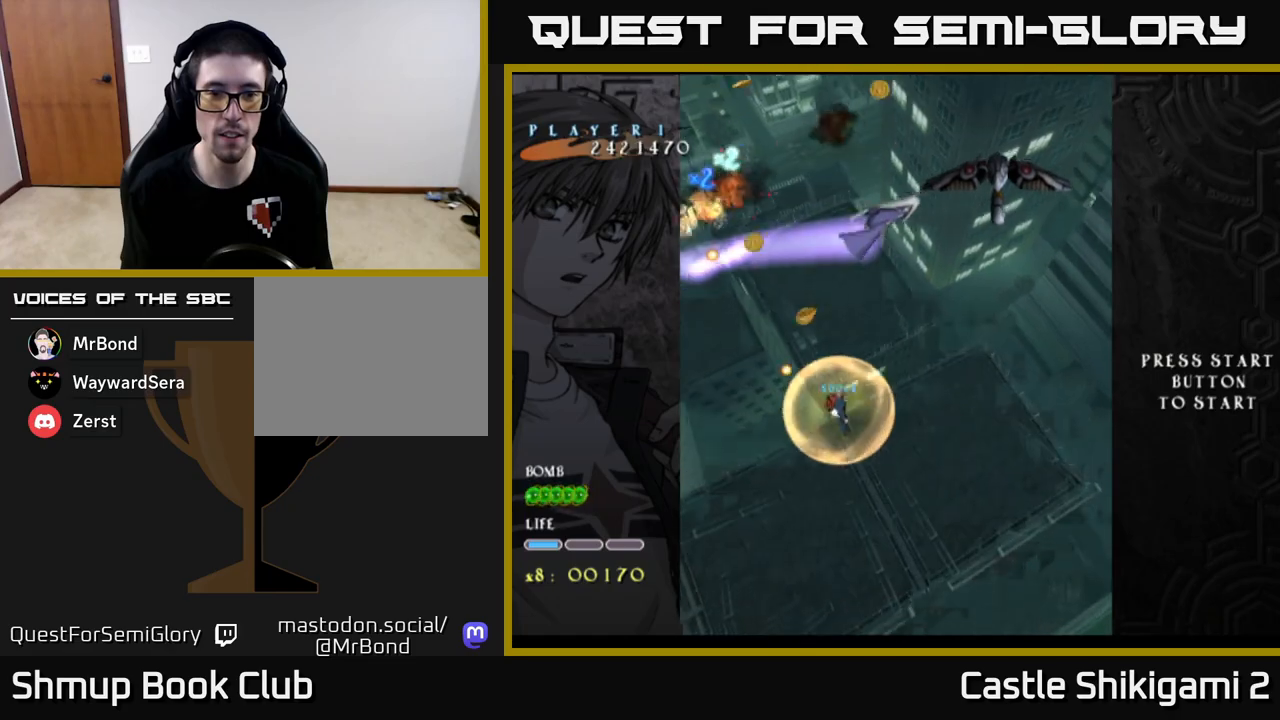
{"buttons": ["X"], "left_stick": "down-right", "events": [[50, "left_stick", "center"], [333, "left_stick", "down"], [400, "left_stick", "down-right"]]}
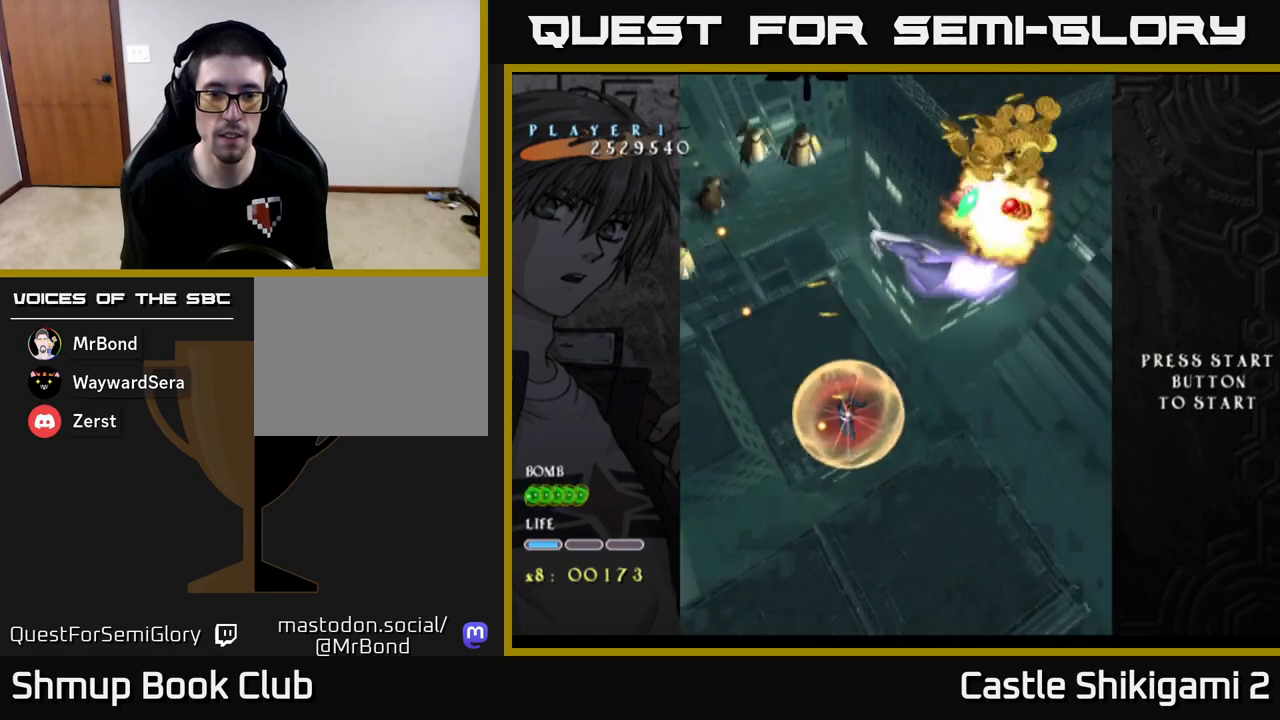
{"buttons": ["X"], "left_stick": "down-right", "events": [[83, "left_stick", "center"], [183, "left_stick", "down-right"]]}
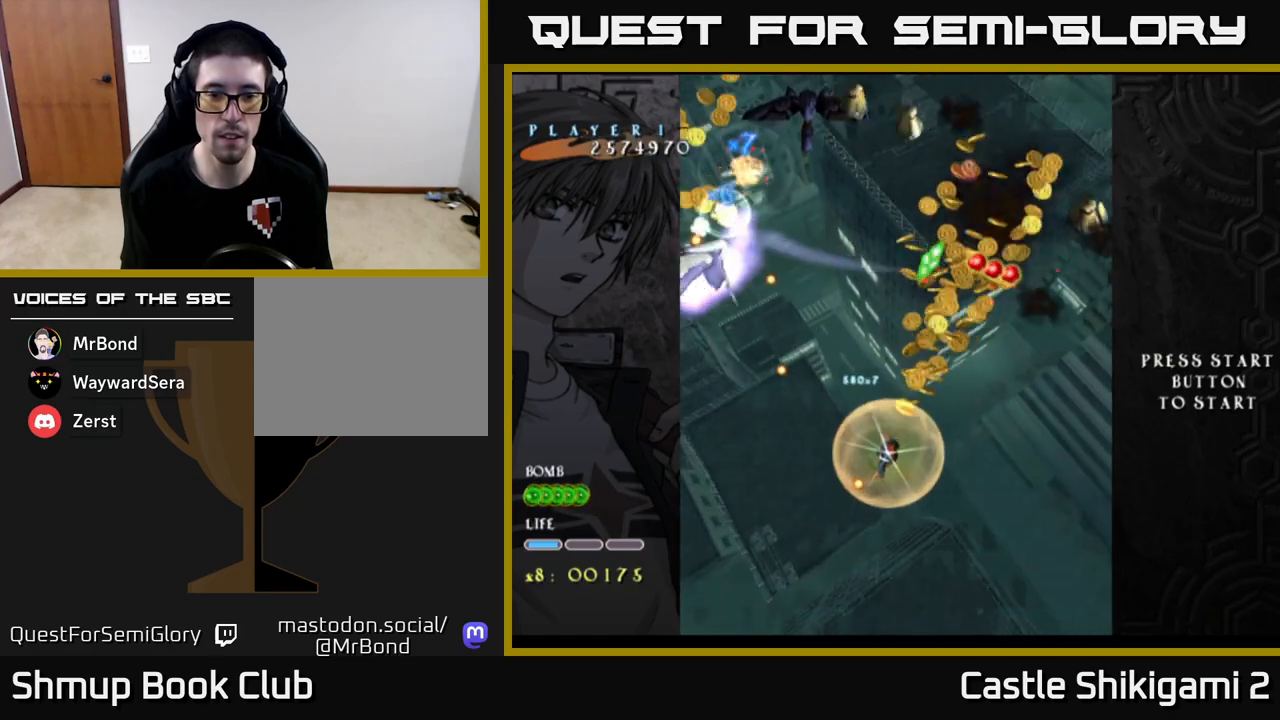
{"buttons": ["X"], "left_stick": "down", "events": [[117, "left_stick", "down"]]}
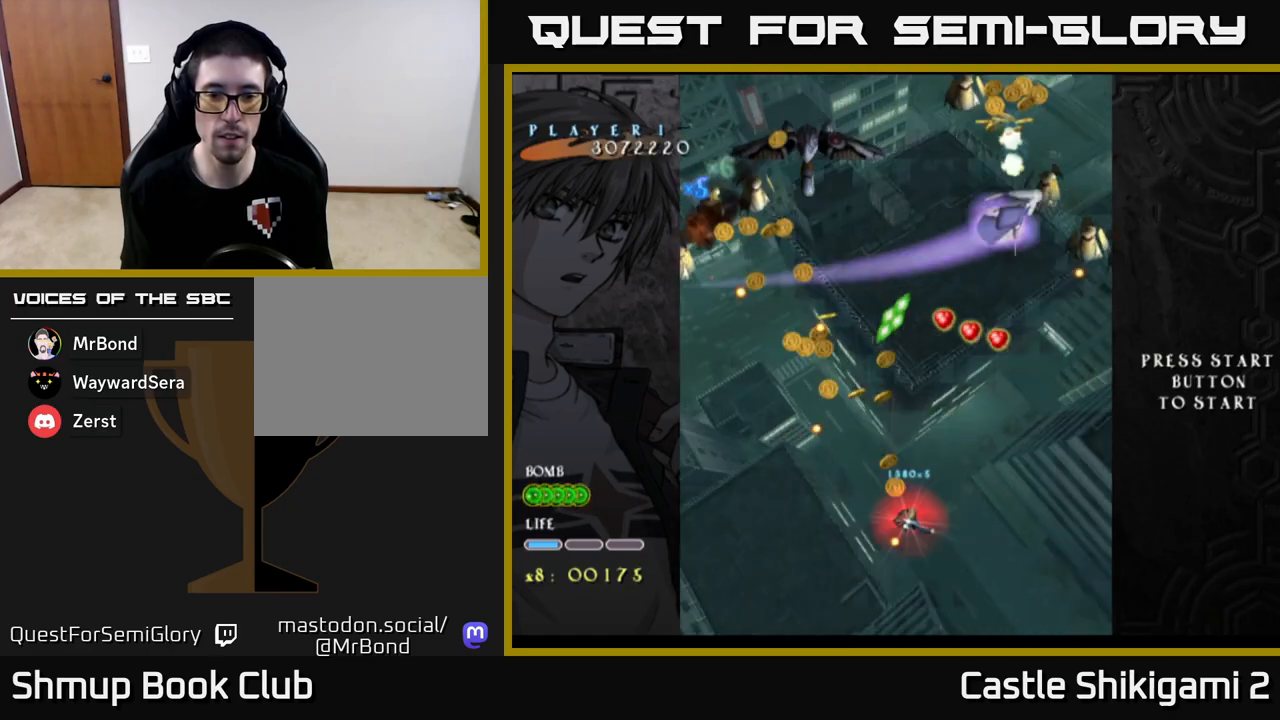
{"buttons": ["X"], "left_stick": "down", "events": [[100, "left_stick", "down-right"], [467, "left_stick", "down"]]}
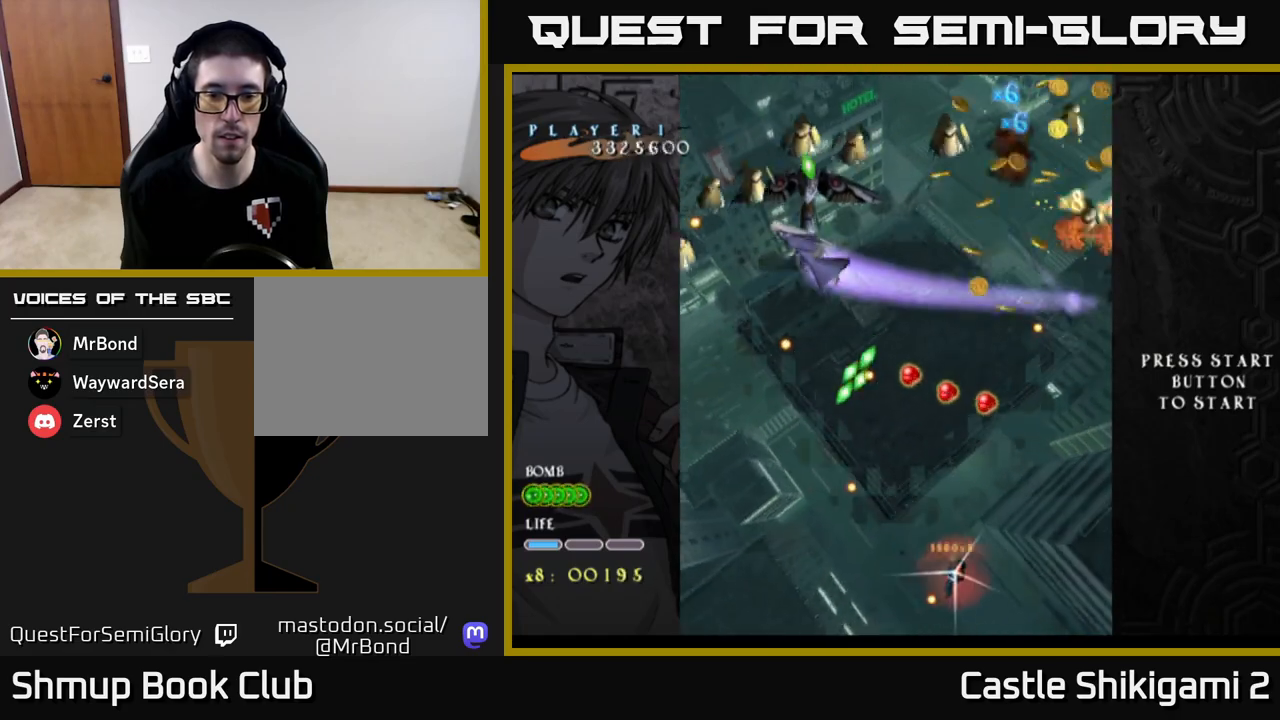
{"buttons": ["X"], "left_stick": "up", "events": [[117, "left_stick", "center"], [183, "left_stick", "up-left"], [417, "left_stick", "up"]]}
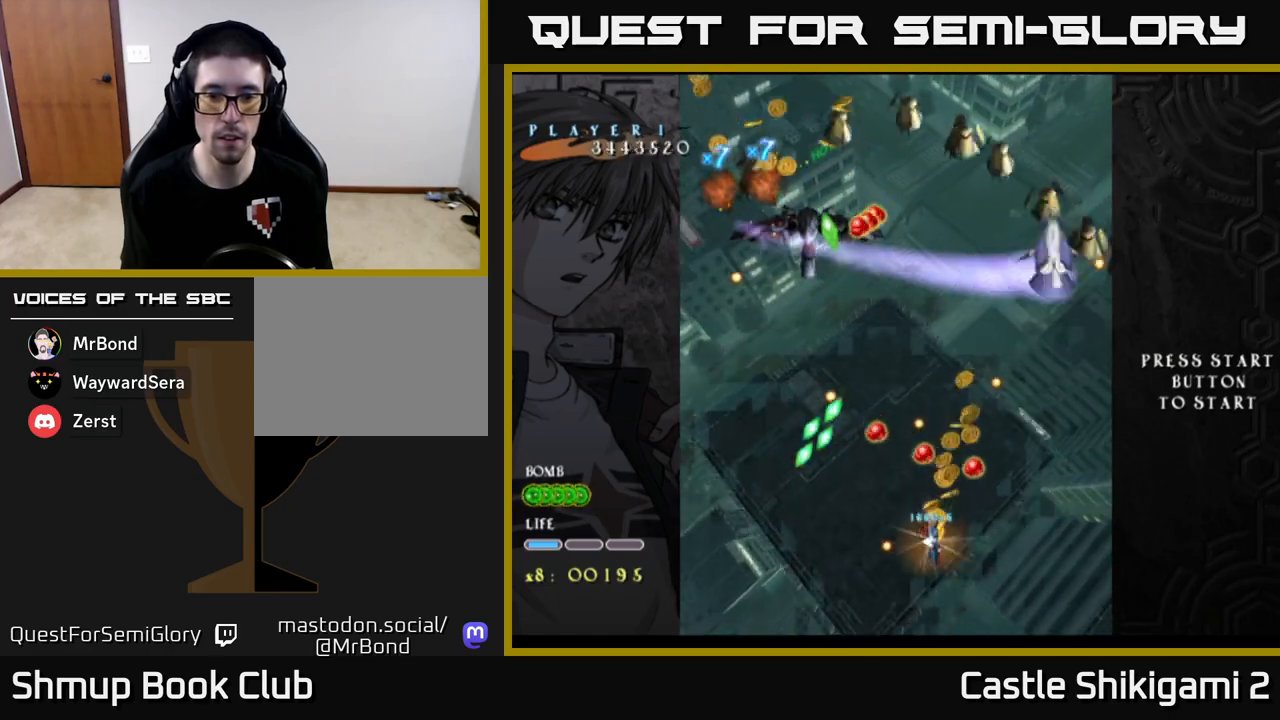
{"buttons": ["X"], "left_stick": "left", "events": [[33, "left_stick", "center"], [417, "left_stick", "left"]]}
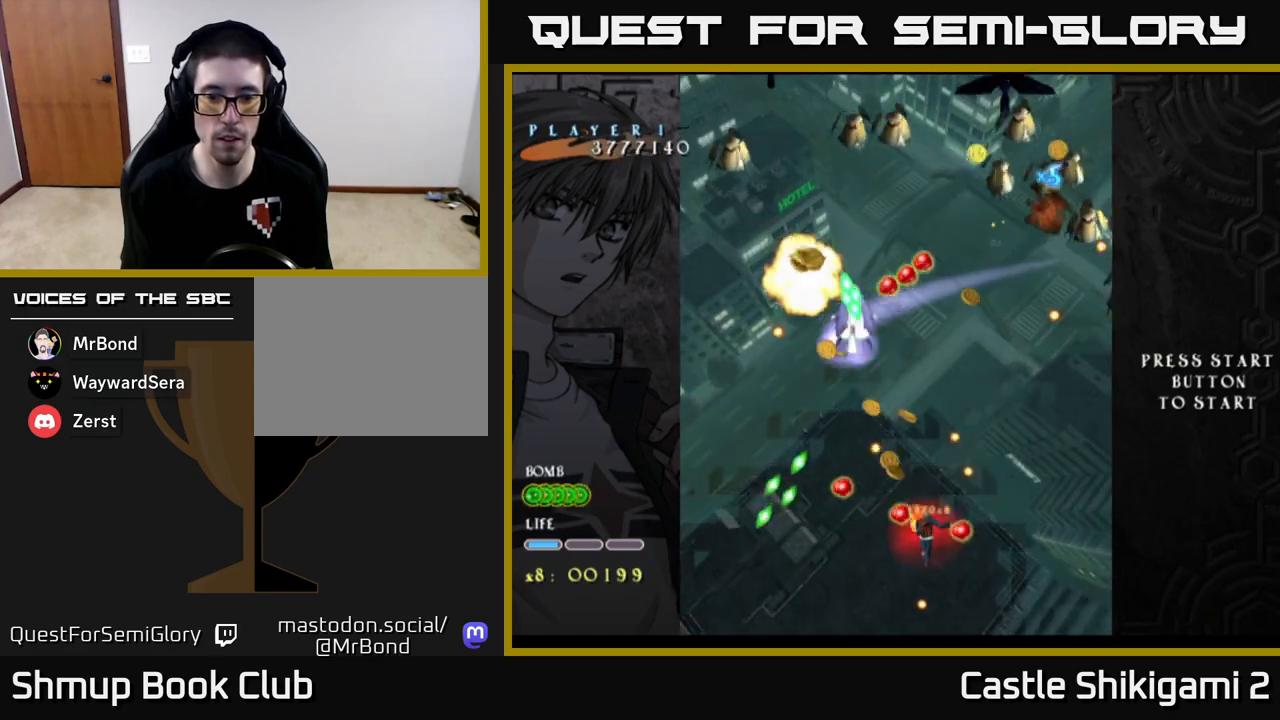
{"buttons": ["X"], "left_stick": "down-left", "events": [[50, "left_stick", "center"], [300, "left_stick", "down-left"]]}
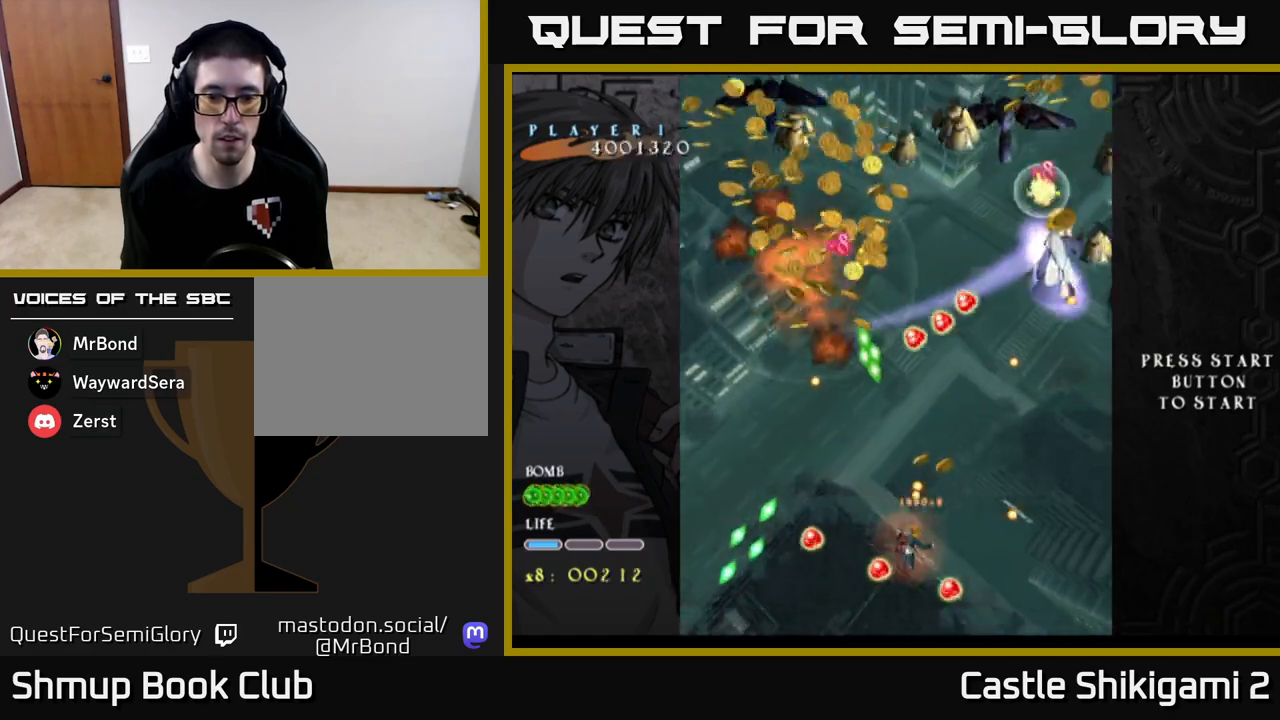
{"buttons": ["X"], "left_stick": "center", "events": [[83, "left_stick", "center"]]}
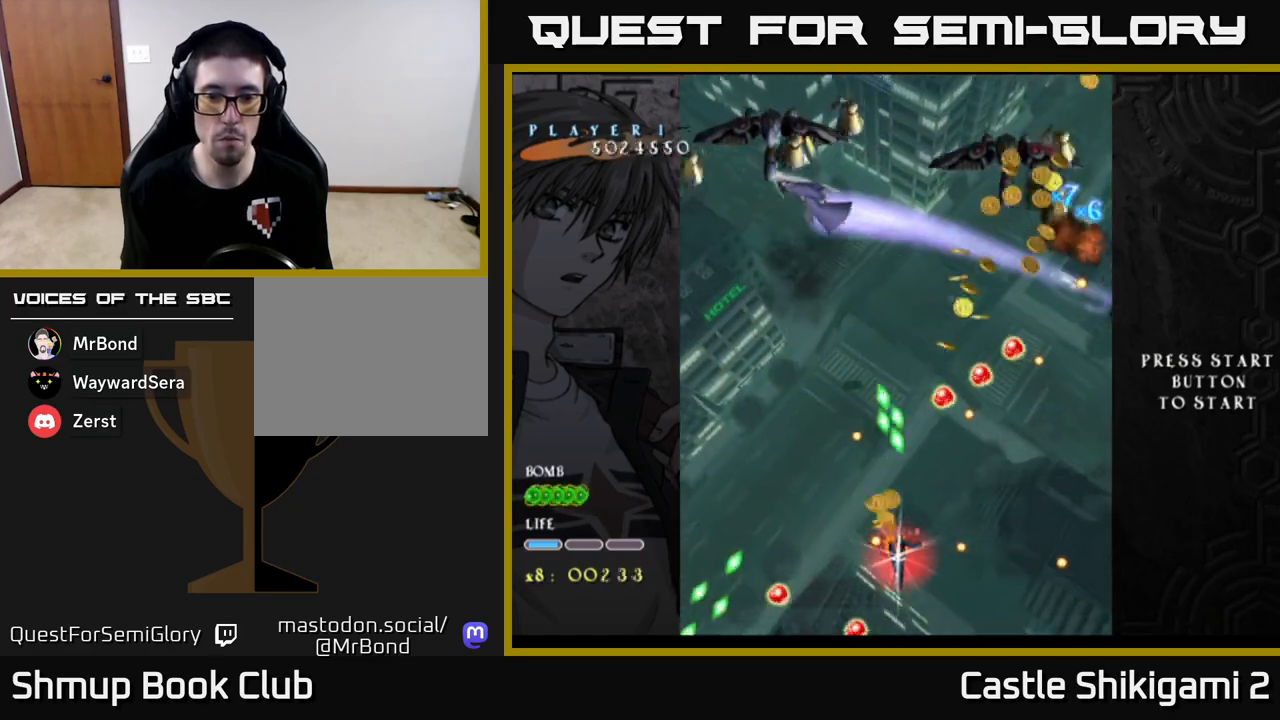
{"buttons": ["X"], "left_stick": "center", "events": [[17, "left_stick", "left"], [133, "left_stick", "center"], [300, "left_stick", "down-left"], [417, "left_stick", "center"]]}
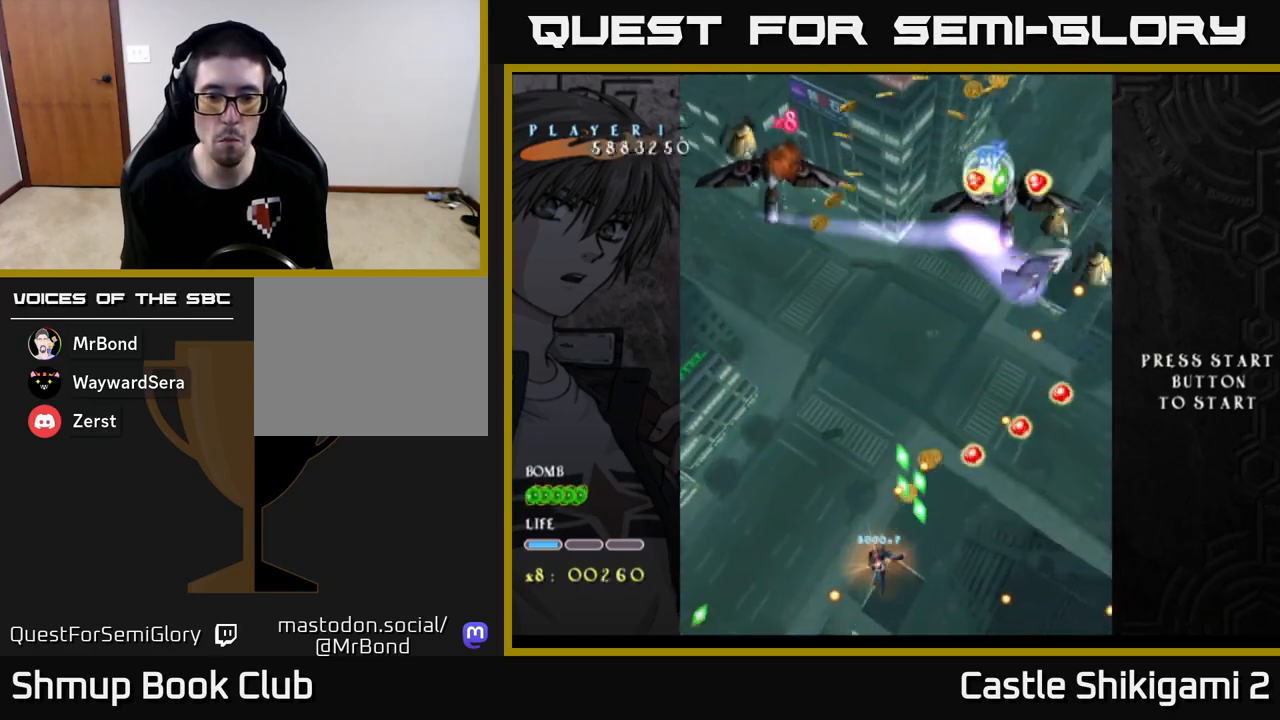
{"buttons": ["X"], "left_stick": "center", "events": [[183, "left_stick", "right"], [300, "left_stick", "center"]]}
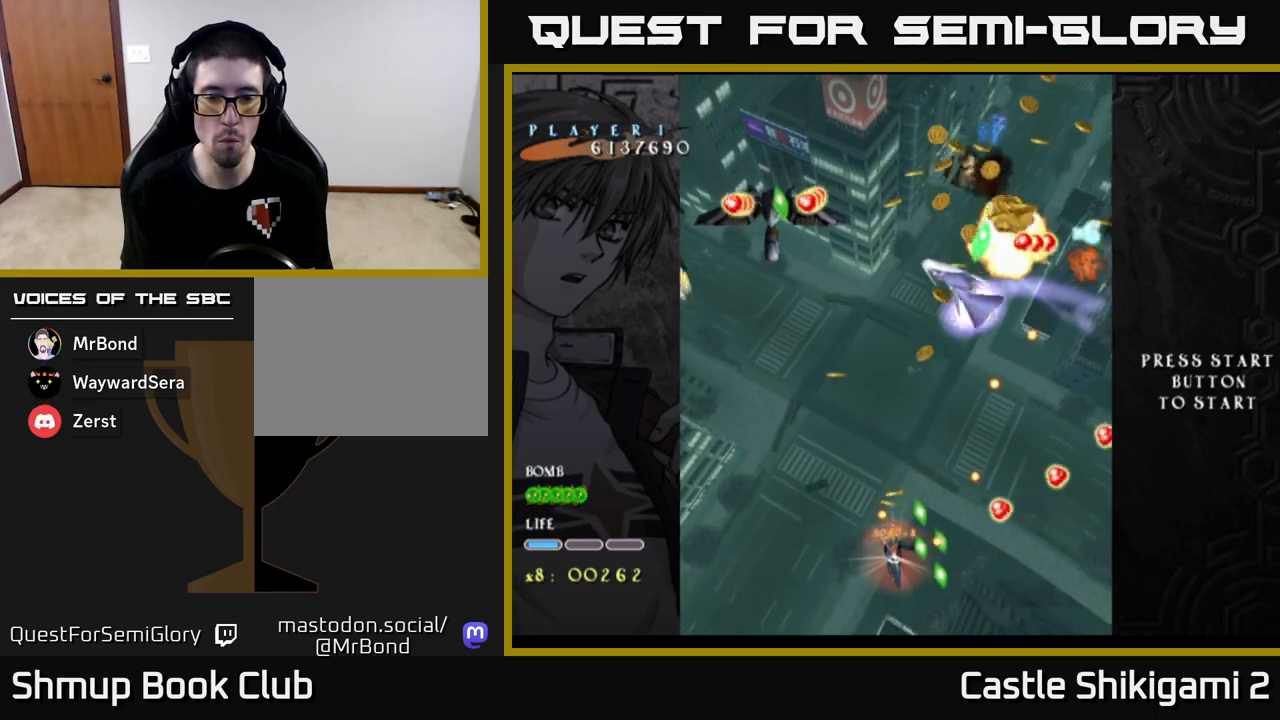
{"buttons": ["X"], "left_stick": "center", "events": [[50, "left_stick", "right"], [233, "left_stick", "center"]]}
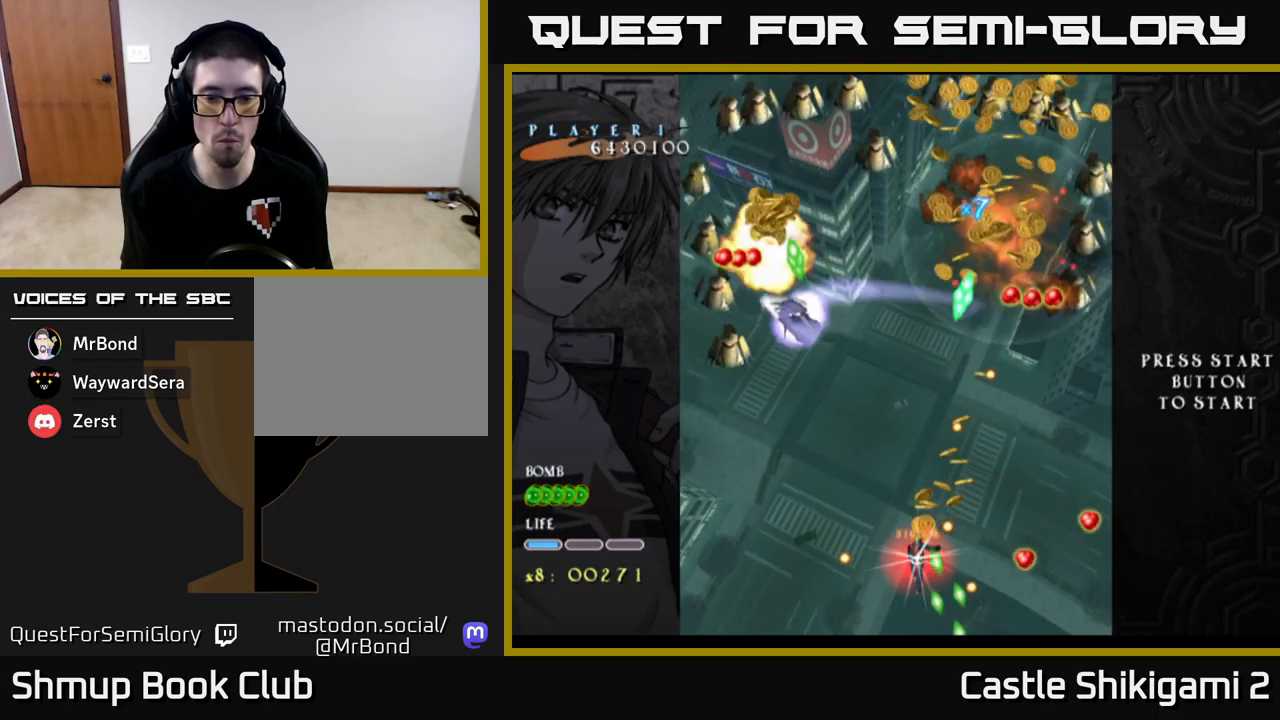
{"buttons": ["X"], "left_stick": "center", "events": [[67, "left_stick", "down"], [300, "left_stick", "down-right"], [467, "left_stick", "center"]]}
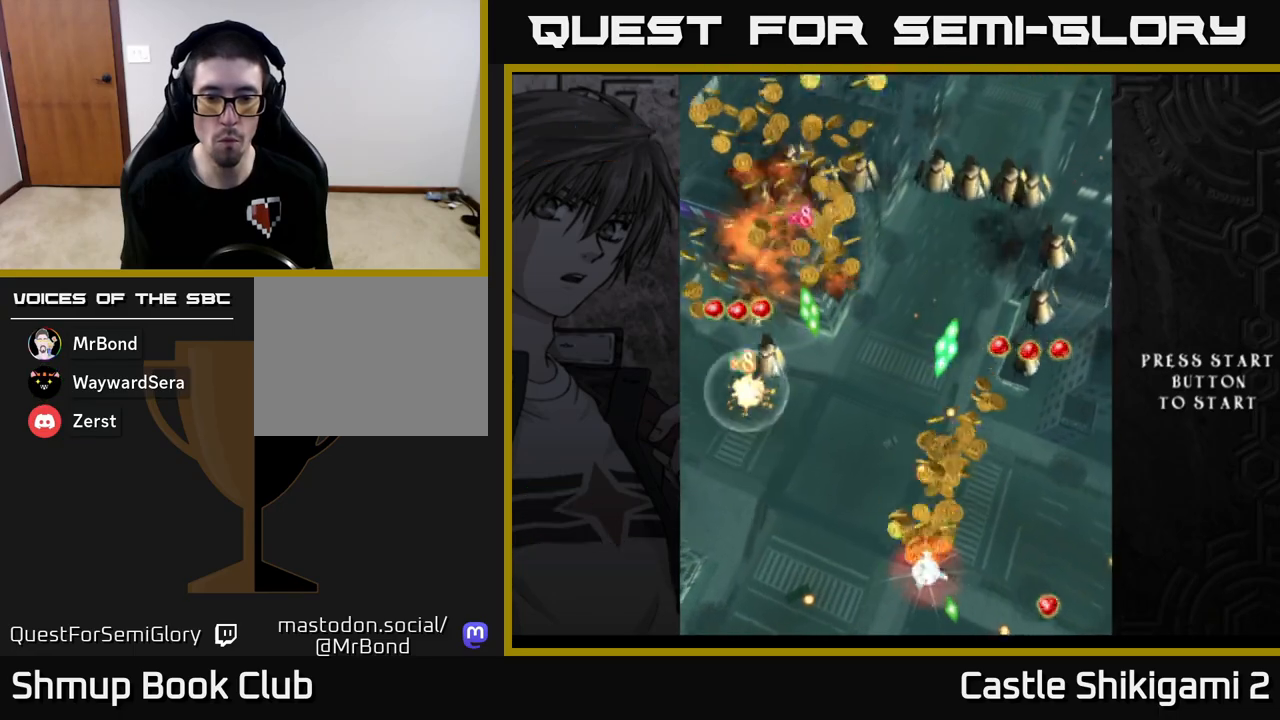
{"buttons": ["X"], "left_stick": "center", "events": []}
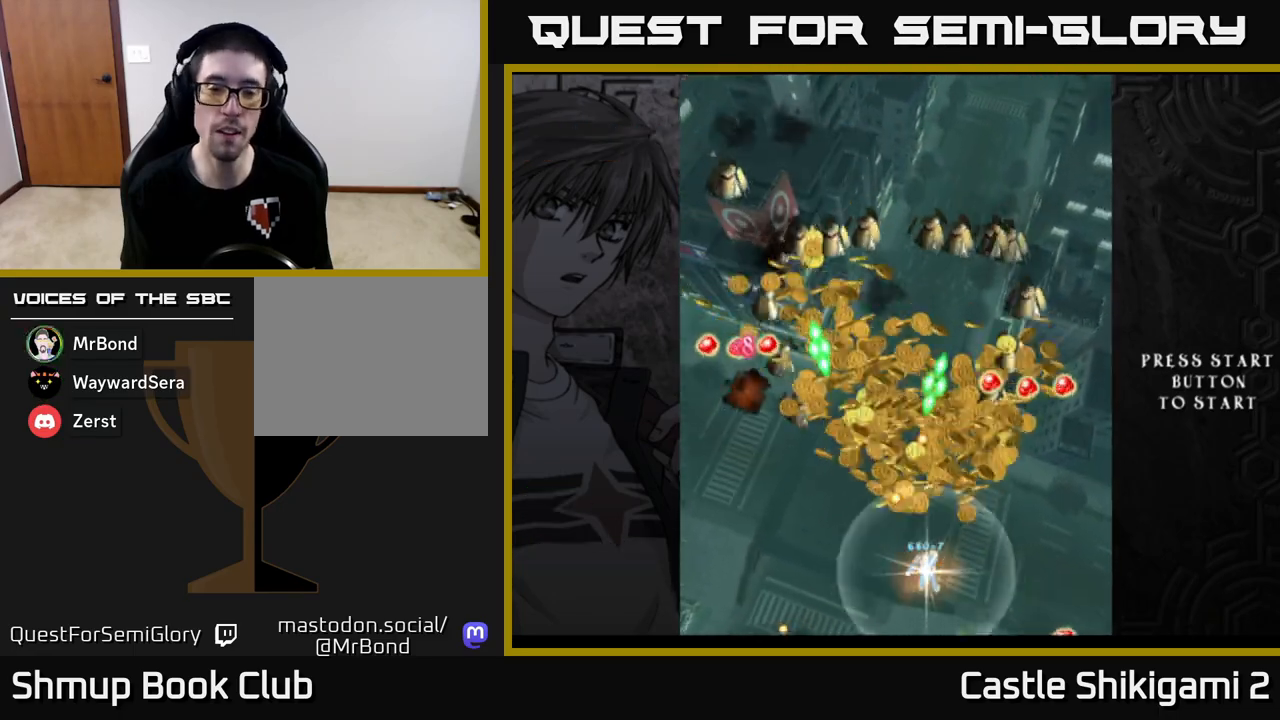
{"buttons": ["X"], "left_stick": "center", "events": []}
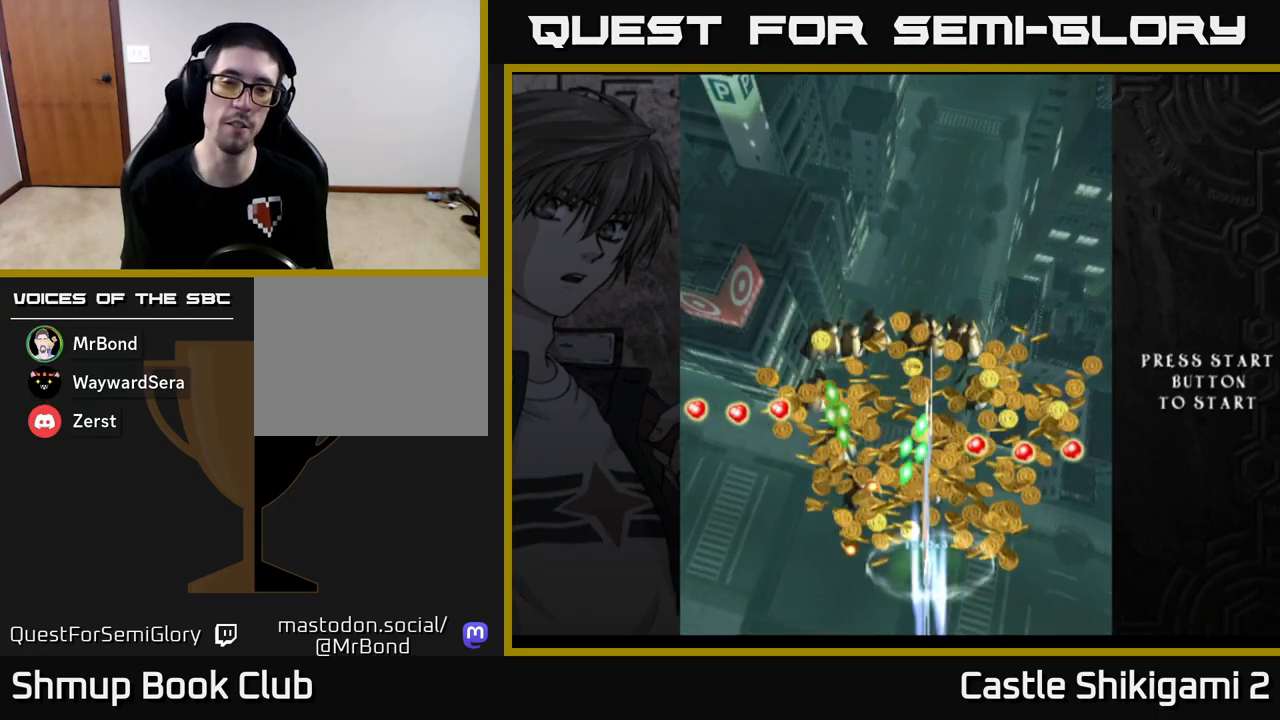
{"buttons": ["X"], "left_stick": "down-left", "events": [[117, "left_stick", "left"], [400, "left_stick", "down-left"]]}
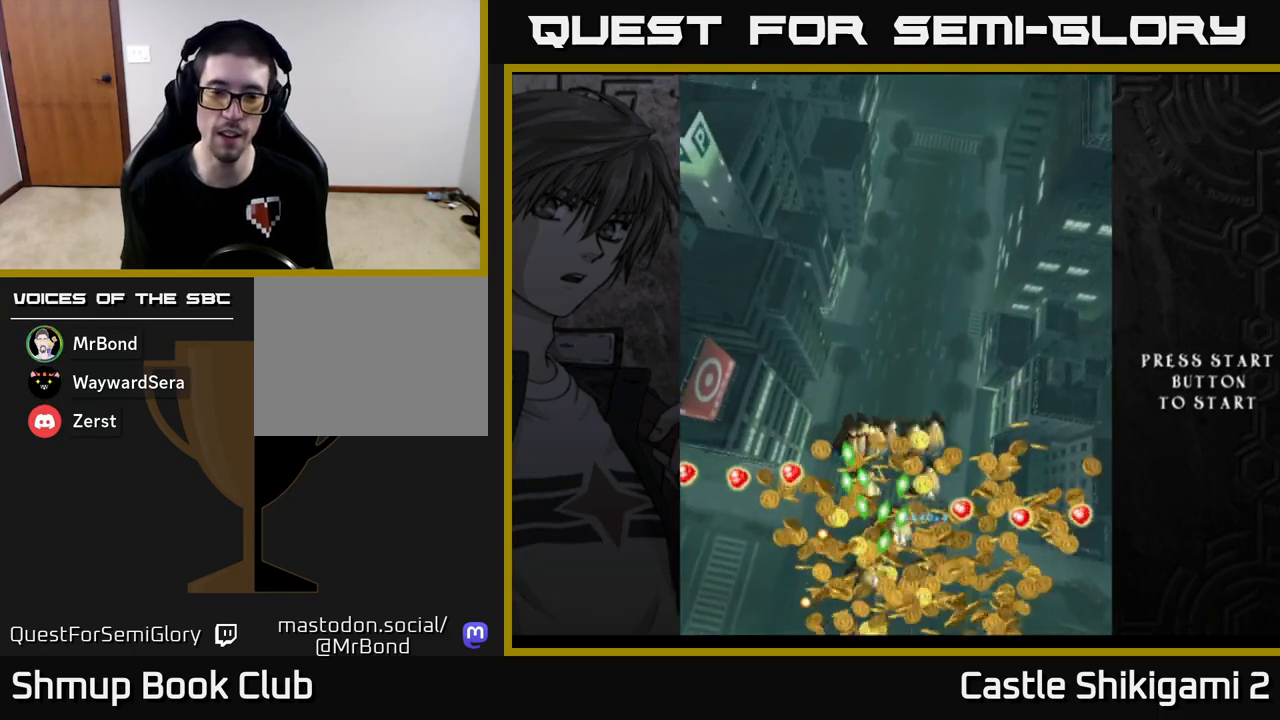
{"buttons": ["X"], "left_stick": "center", "events": [[100, "left_stick", "down-right"], [183, "left_stick", "right"], [317, "left_stick", "up-right"], [450, "left_stick", "center"]]}
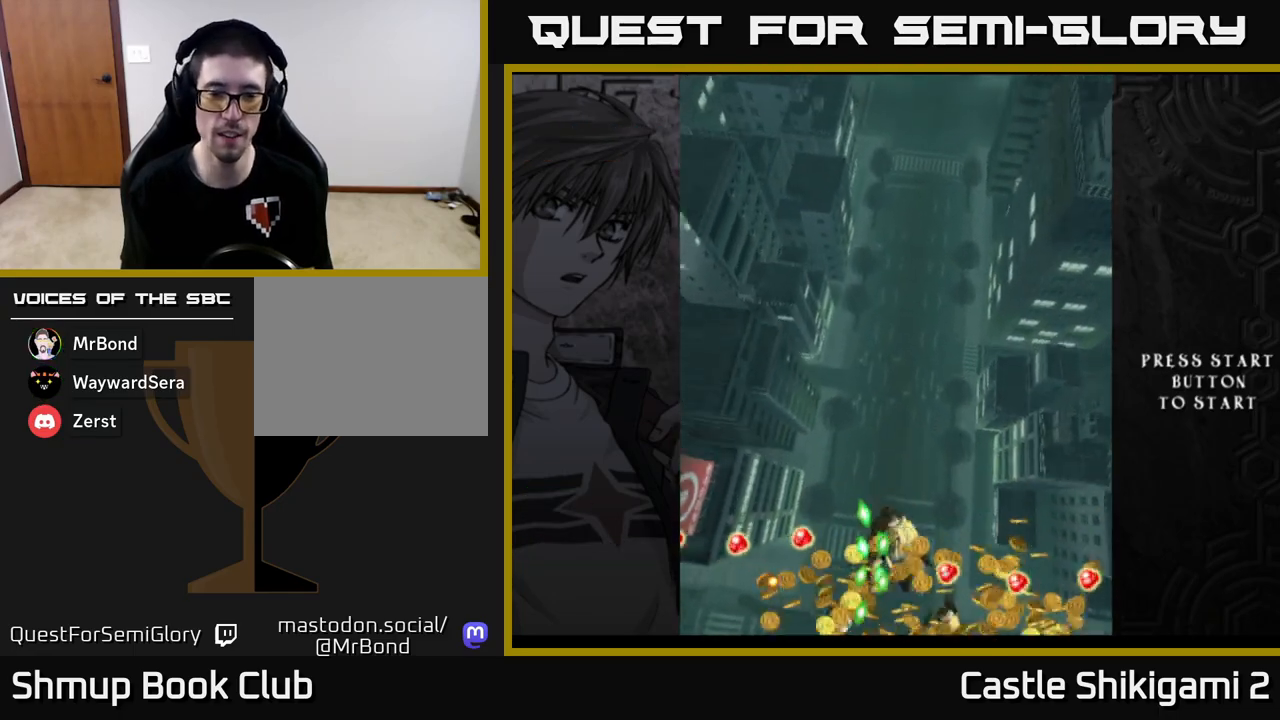
{"buttons": ["A"], "left_stick": "center", "events": [[450, "A", "down"], [483, "X", "up"]]}
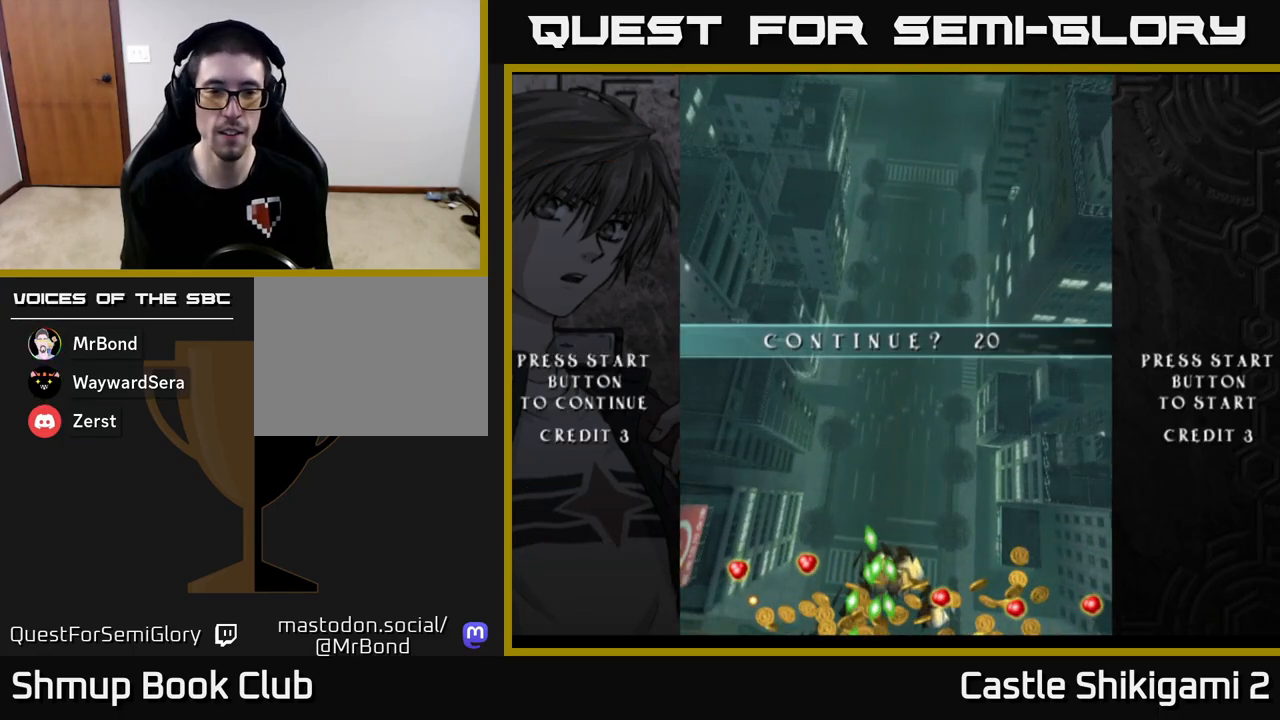
{"buttons": ["A"], "left_stick": "center", "events": [[283, "A", "up"], [450, "A", "down"]]}
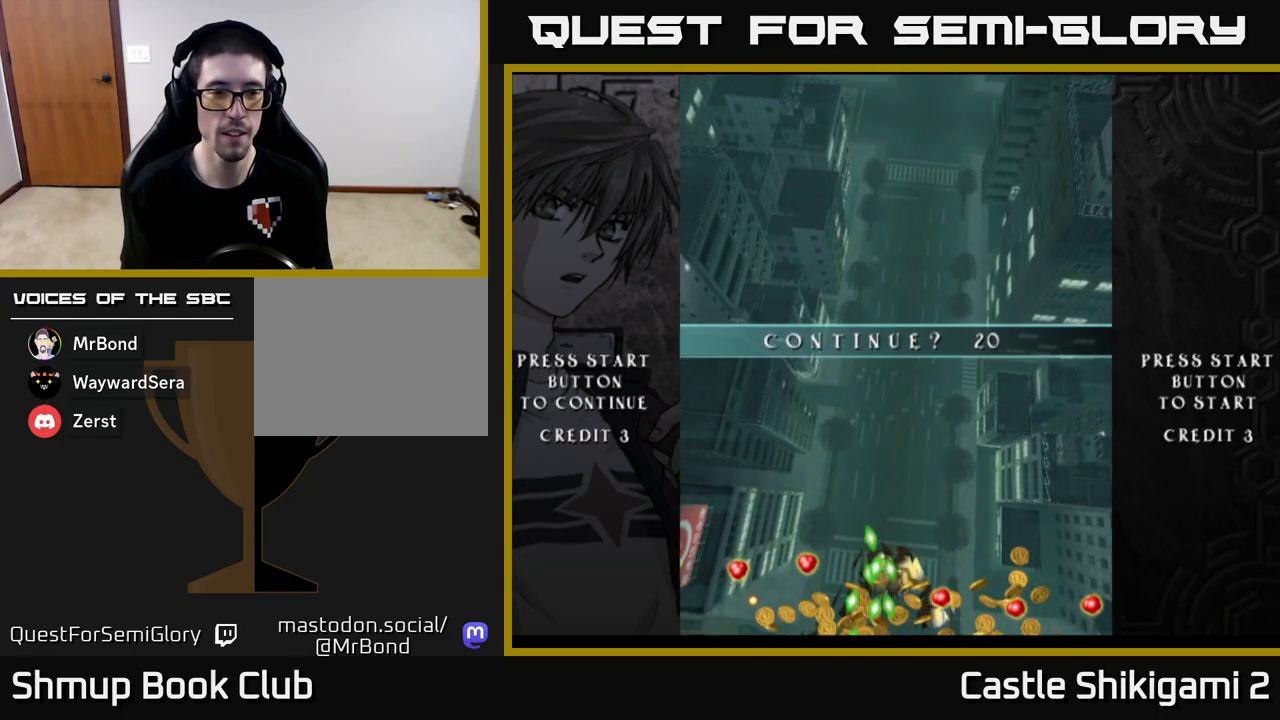
{"buttons": [], "left_stick": "center", "events": [[217, "A", "up"]]}
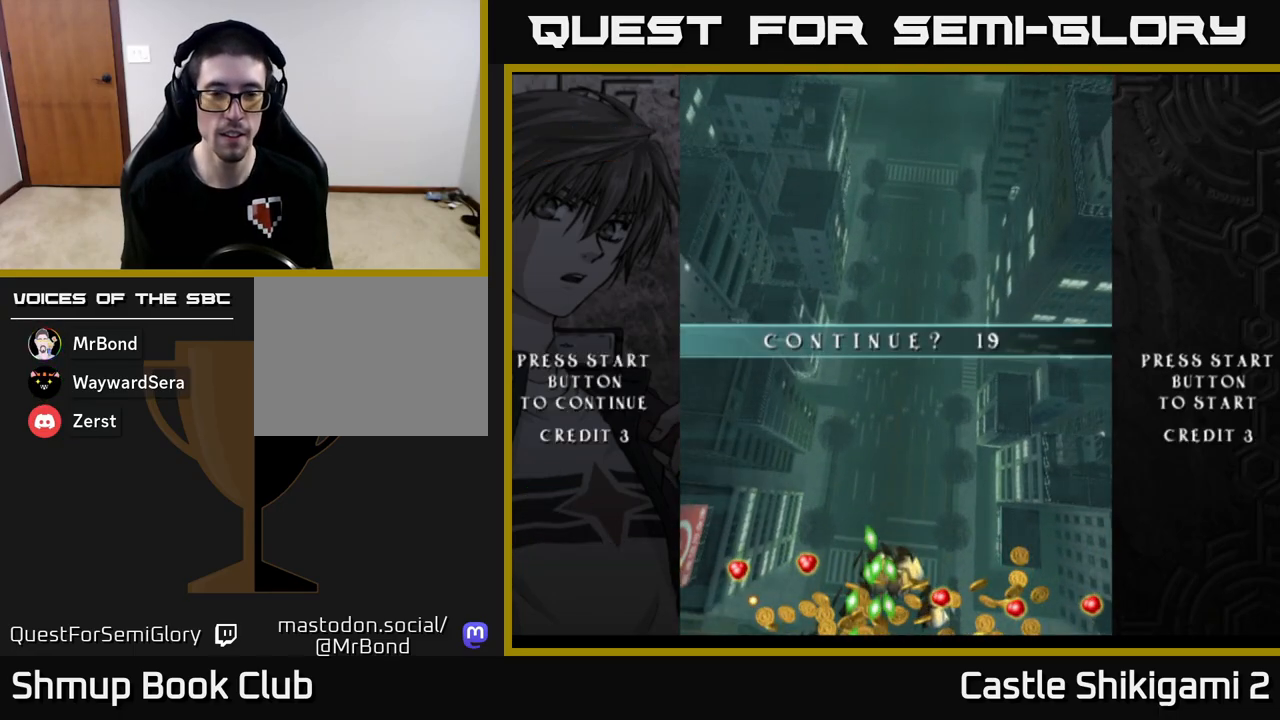
{"buttons": [], "left_stick": "center", "events": [[17, "START", "down"], [117, "START", "up"]]}
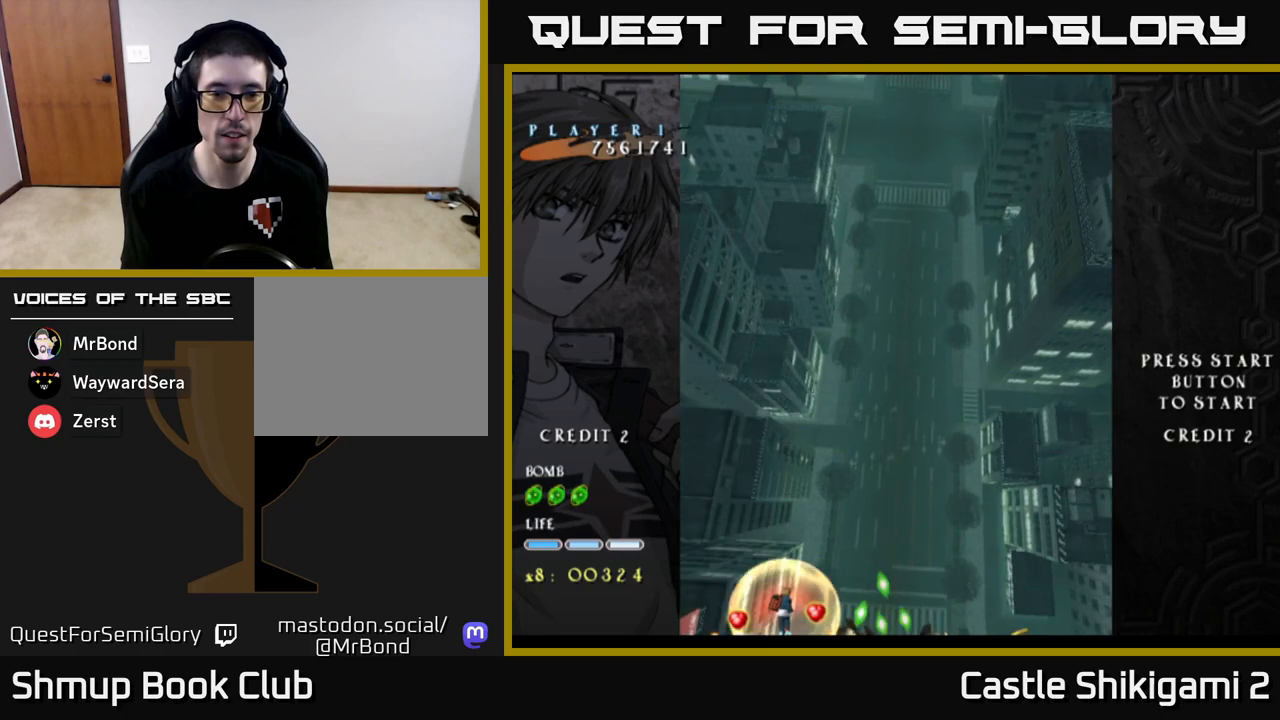
{"buttons": [], "left_stick": "center", "events": [[317, "SELECT", "down"], [433, "SELECT", "up"]]}
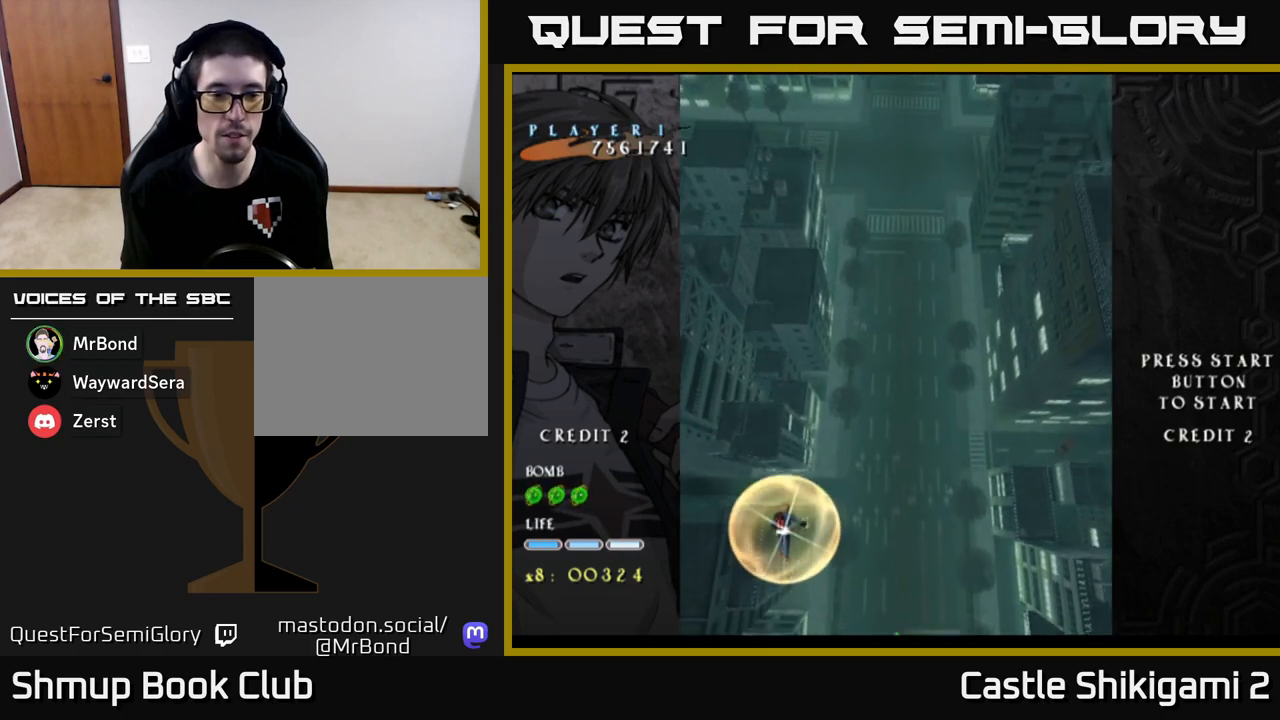
{"buttons": ["START"], "left_stick": "center", "events": [[300, "START", "down"]]}
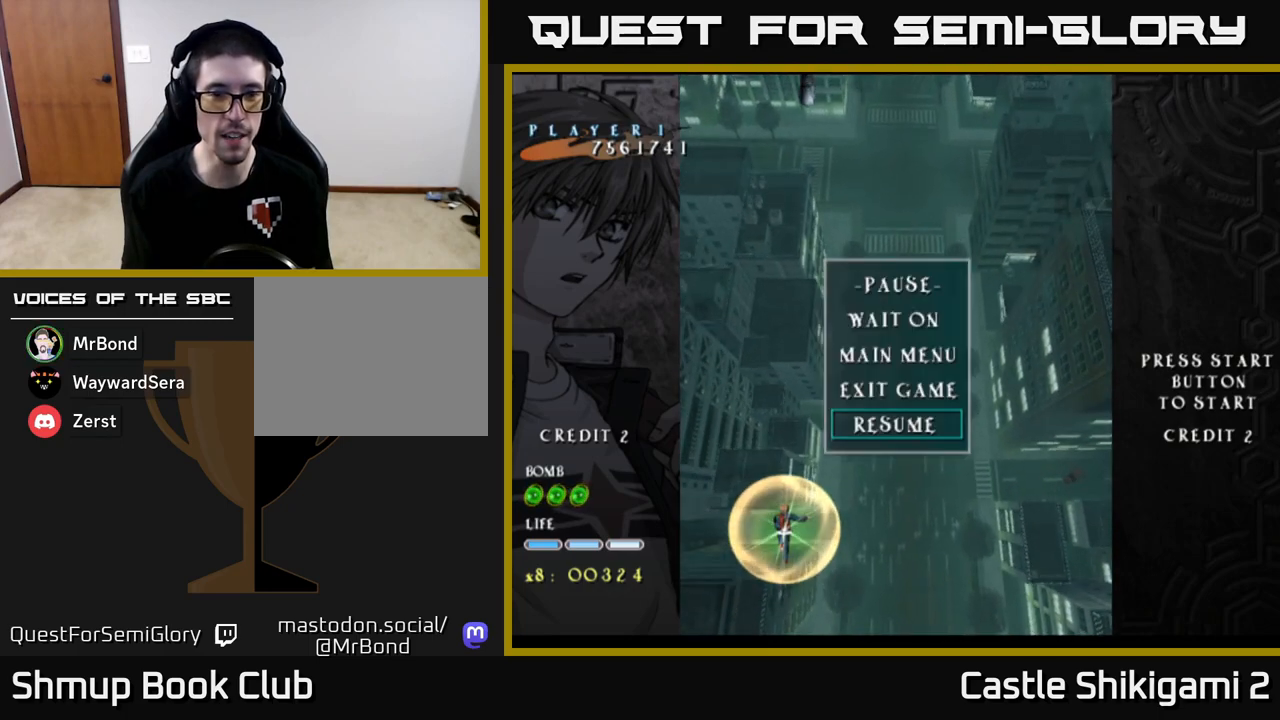
{"buttons": [], "left_stick": "center", "events": [[67, "START", "up"]]}
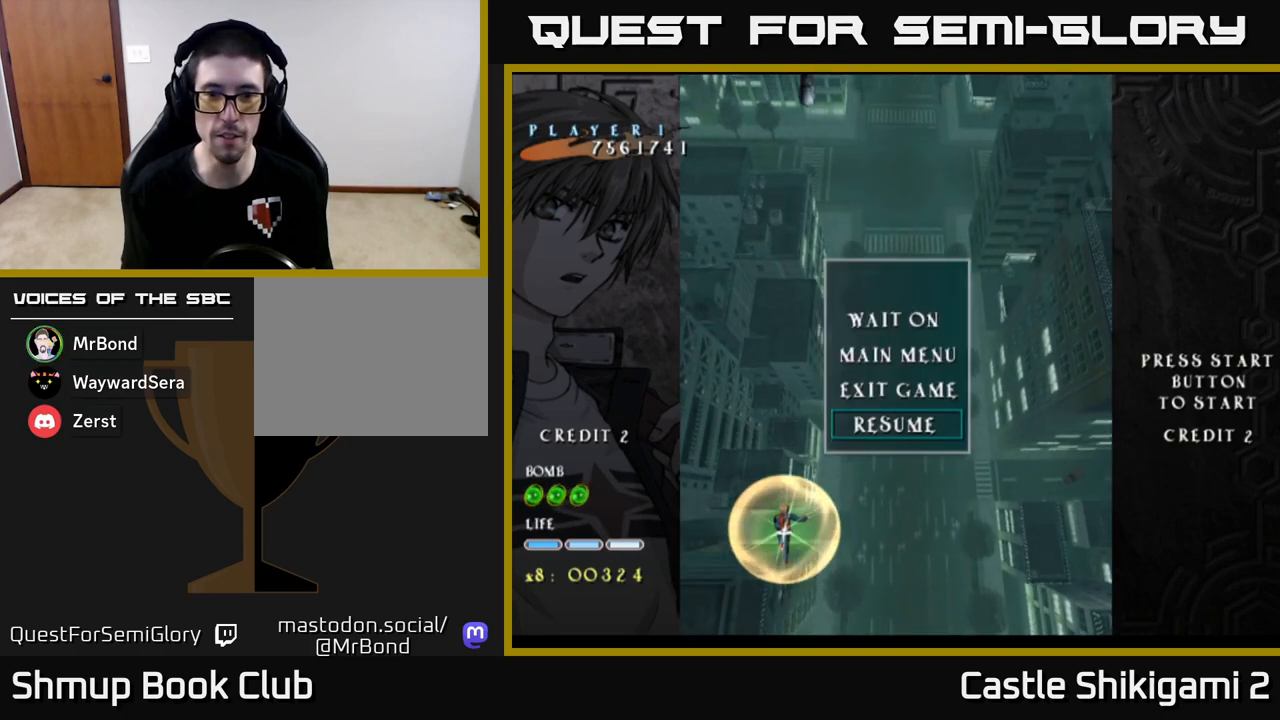
{"buttons": [], "left_stick": "center", "events": [[17, "left_stick", "up"], [150, "left_stick", "center"], [283, "left_stick", "up"], [450, "left_stick", "center"]]}
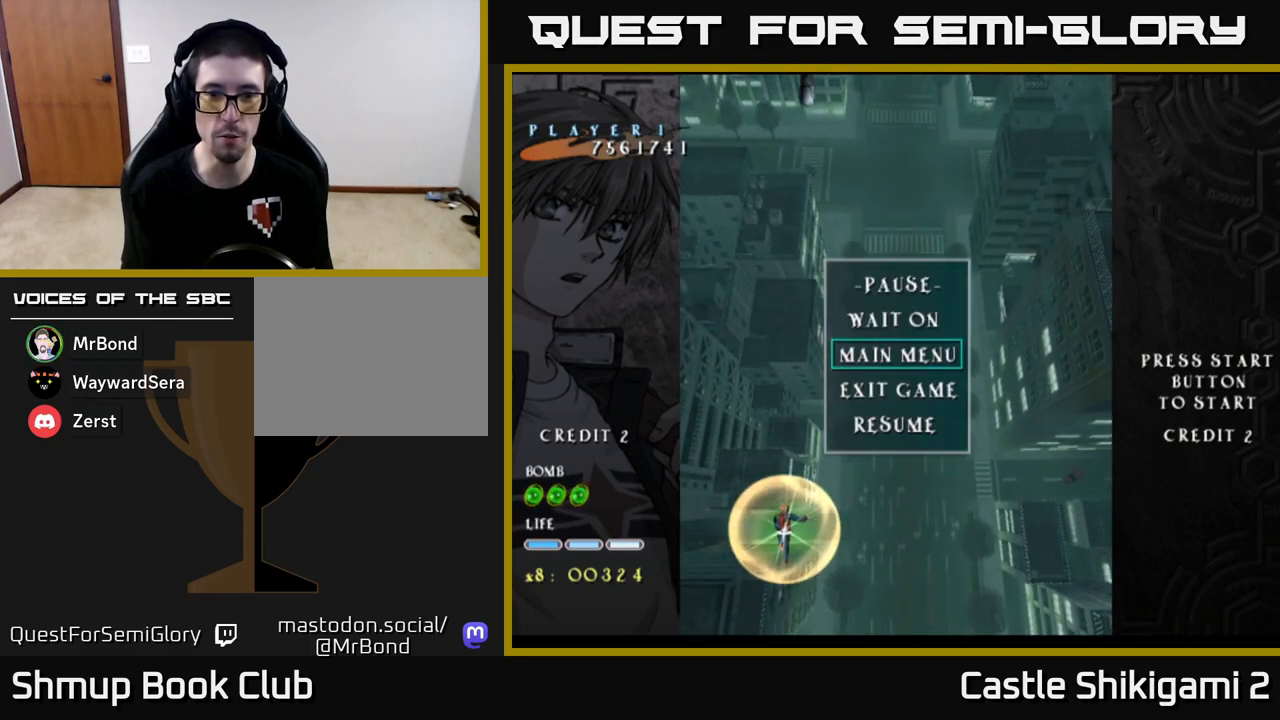
{"buttons": [], "left_stick": "center", "events": [[167, "left_stick", "down"], [333, "left_stick", "center"]]}
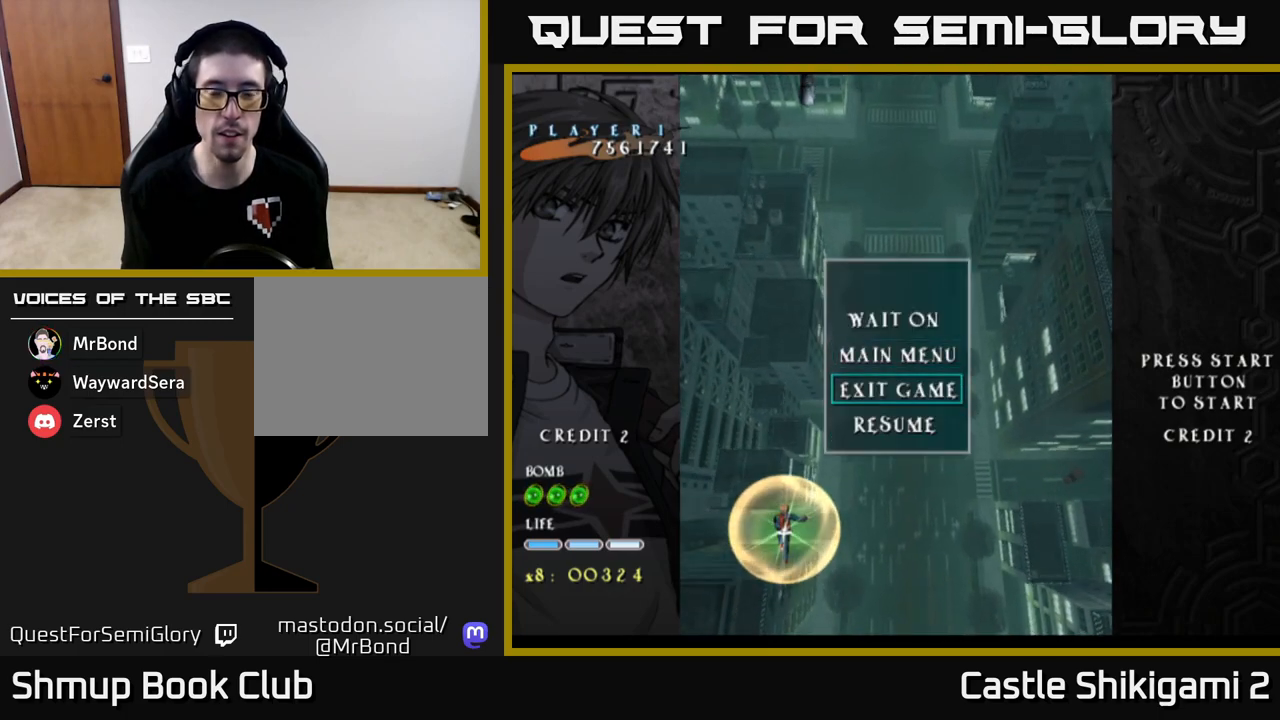
{"buttons": [], "left_stick": "down-left", "events": [[100, "left_stick", "up"], [267, "left_stick", "center"], [367, "left_stick", "down"], [500, "left_stick", "down-left"]]}
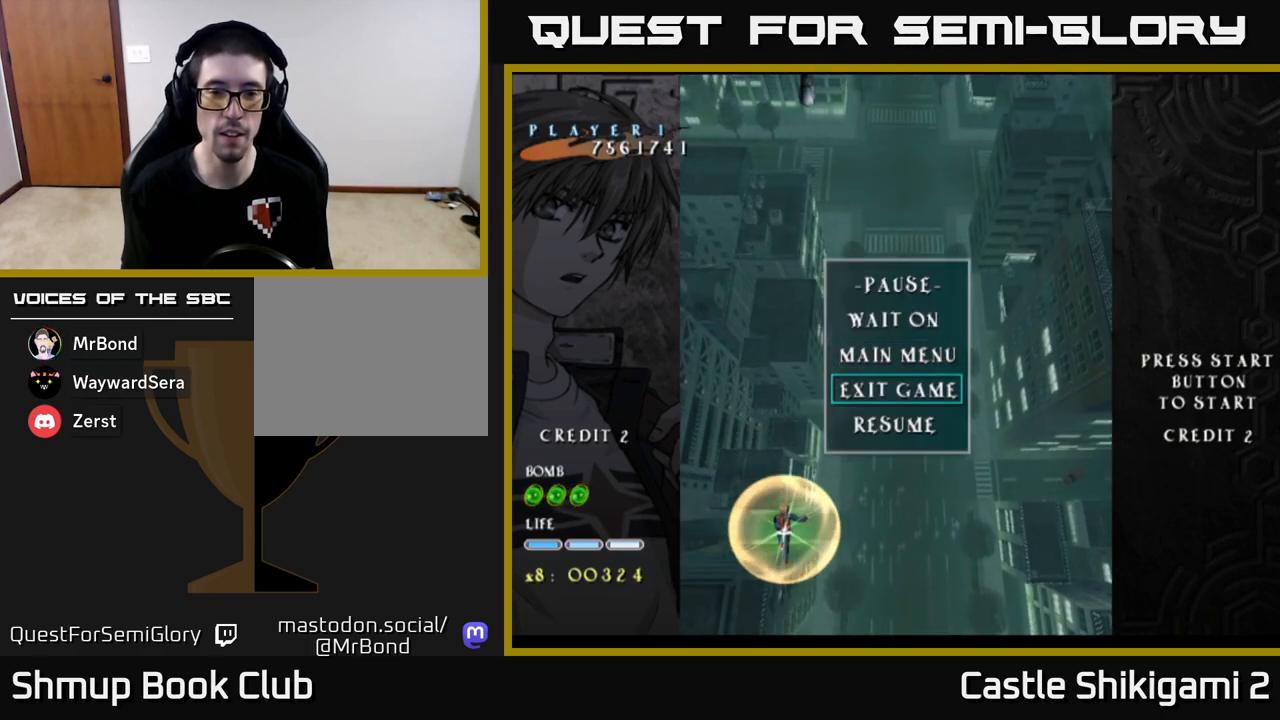
{"buttons": ["A"], "left_stick": "up", "events": [[17, "left_stick", "down"], [33, "left_stick", "center"], [133, "left_stick", "down"], [283, "left_stick", "center"], [350, "left_stick", "up"], [500, "A", "down"]]}
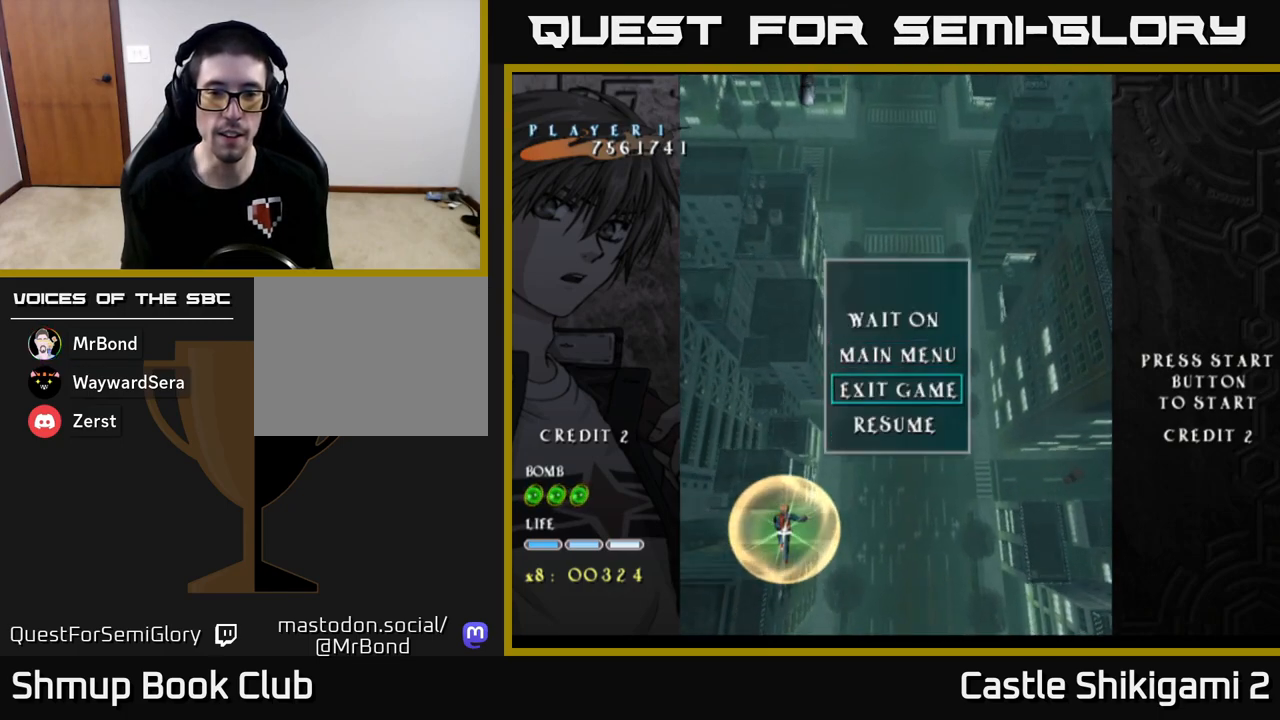
{"buttons": [], "left_stick": "up", "events": [[17, "left_stick", "center"], [100, "A", "up"], [500, "left_stick", "up"]]}